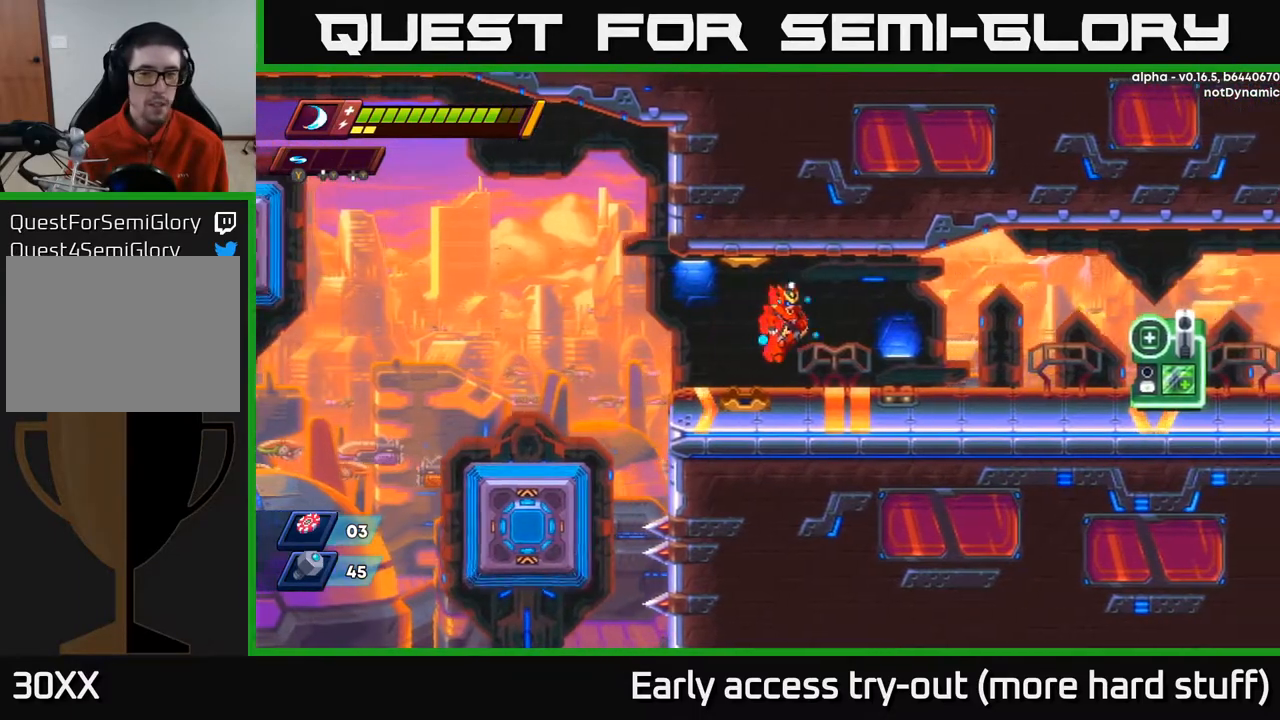
Gameplay with a controller (Xbox layout); each line is a JSON object with the inputs held at the frame after it. "events" lists button and stick changes between this image and that frame as [ms after this image, input, new state], when the widget could be followed in between. Not read: left_stick.
{"buttons": ["DPAD_RIGHT"], "right_stick": "center", "events": []}
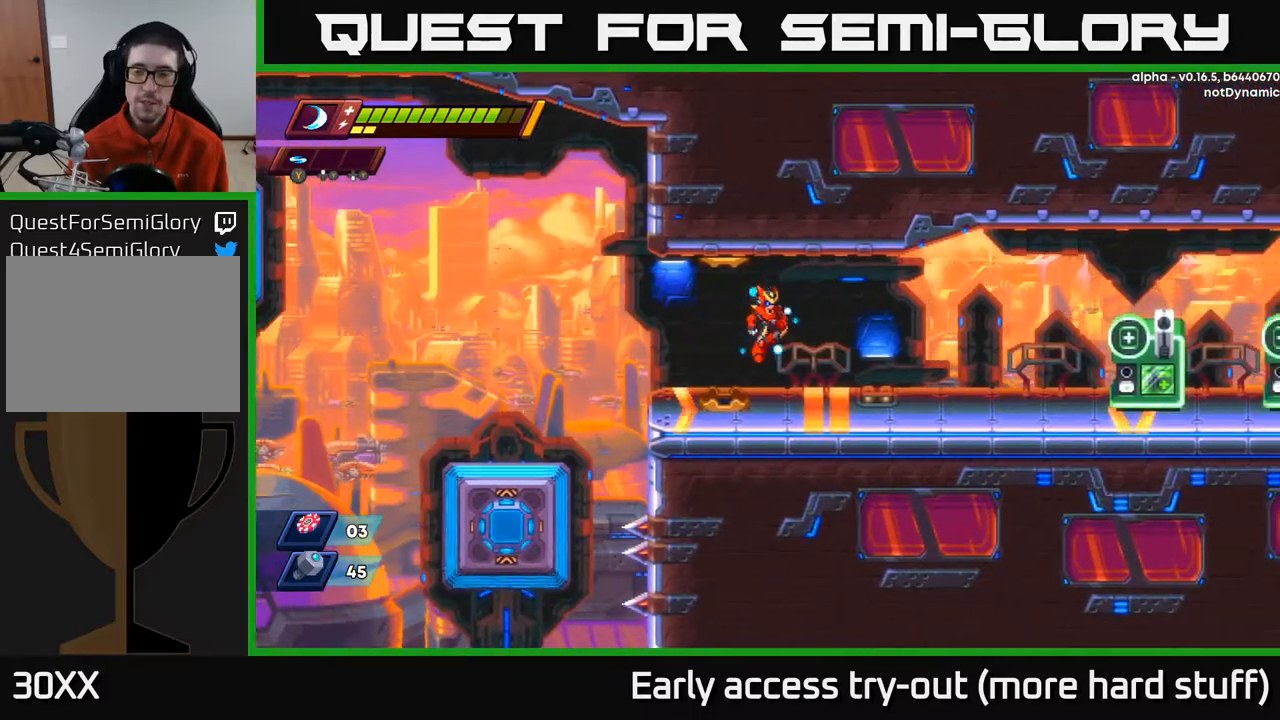
{"buttons": ["R2", "DPAD_RIGHT"], "right_stick": "center", "events": [[450, "R2", "down"]]}
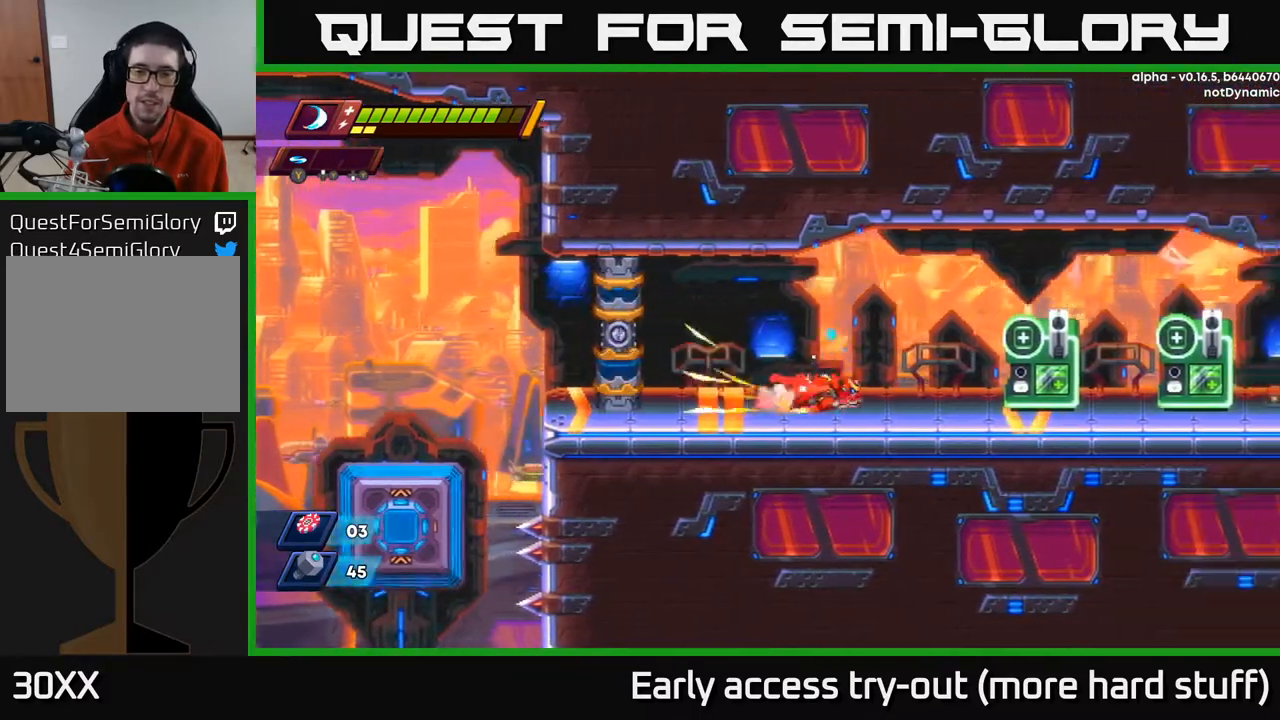
{"buttons": ["A", "R2", "DPAD_RIGHT"], "right_stick": "center", "events": [[183, "R2", "up"], [250, "R2", "down"], [367, "A", "down"]]}
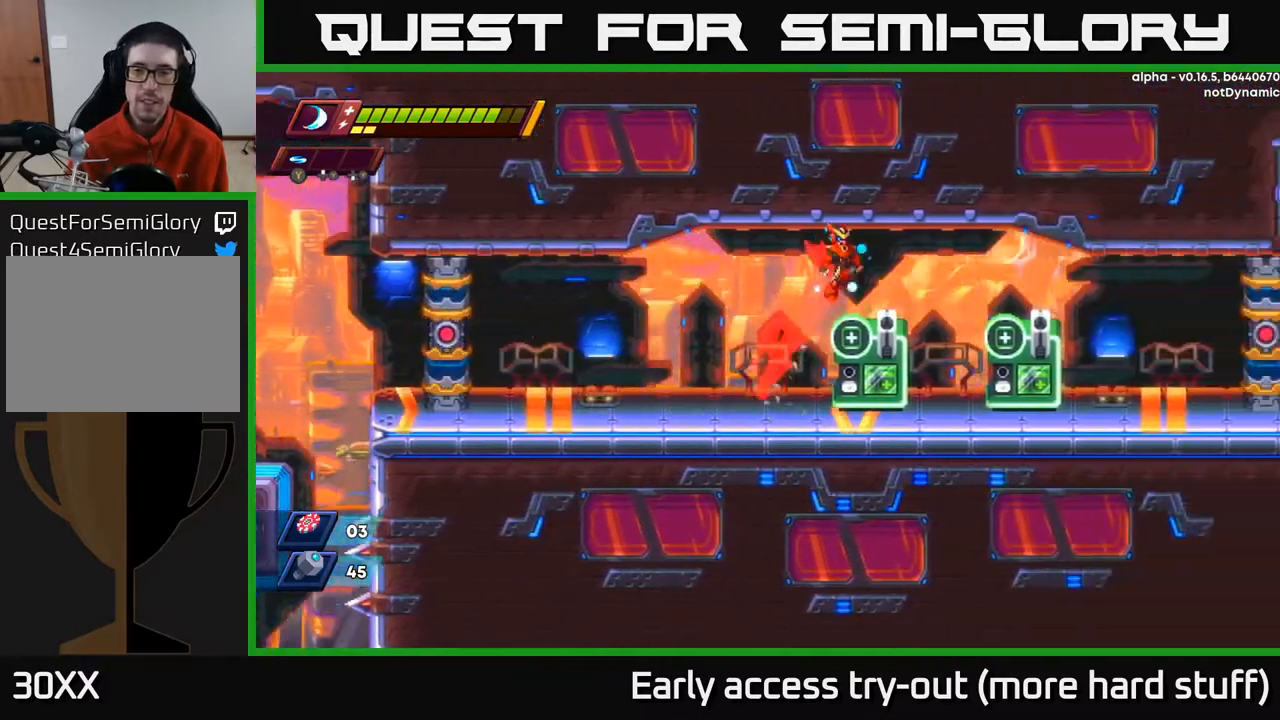
{"buttons": [], "right_stick": "center", "events": [[50, "A", "up"], [400, "R2", "up"], [417, "DPAD_RIGHT", "up"]]}
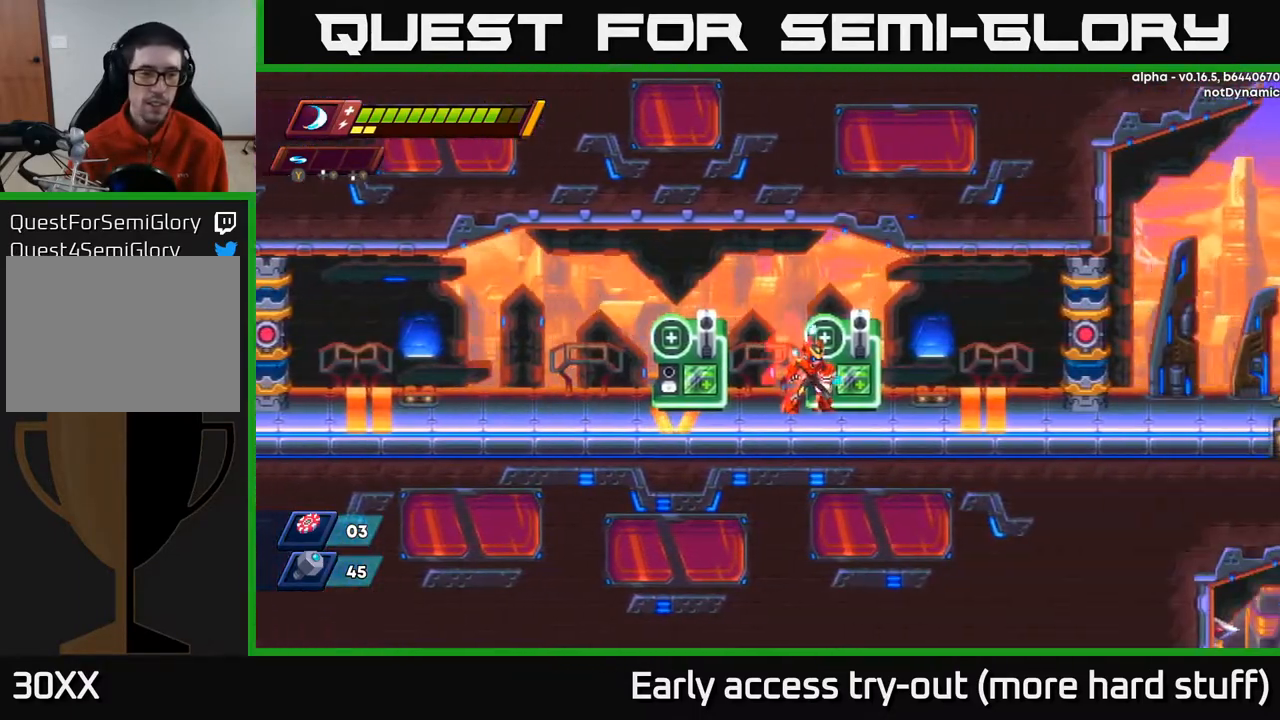
{"buttons": ["DPAD_LEFT"], "right_stick": "center", "events": [[433, "DPAD_LEFT", "down"]]}
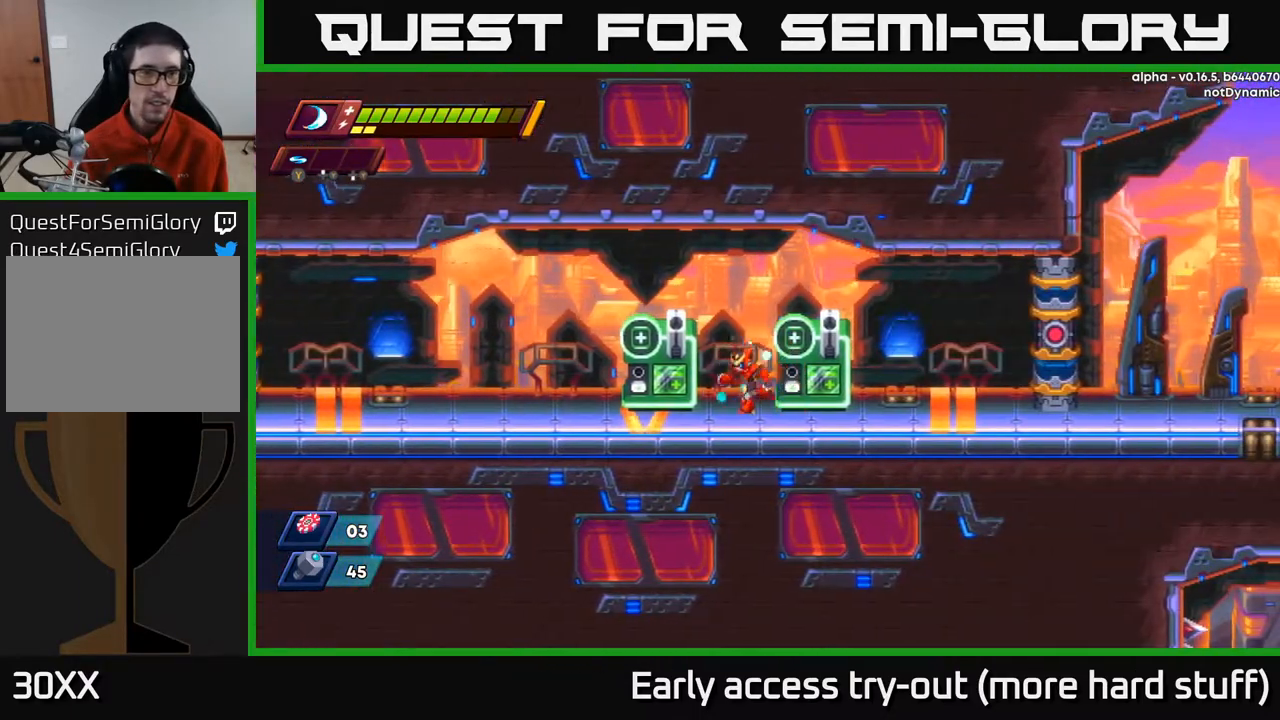
{"buttons": ["B"], "right_stick": "center", "events": [[383, "B", "down"], [383, "DPAD_LEFT", "up"], [400, "B", "up"], [483, "B", "down"]]}
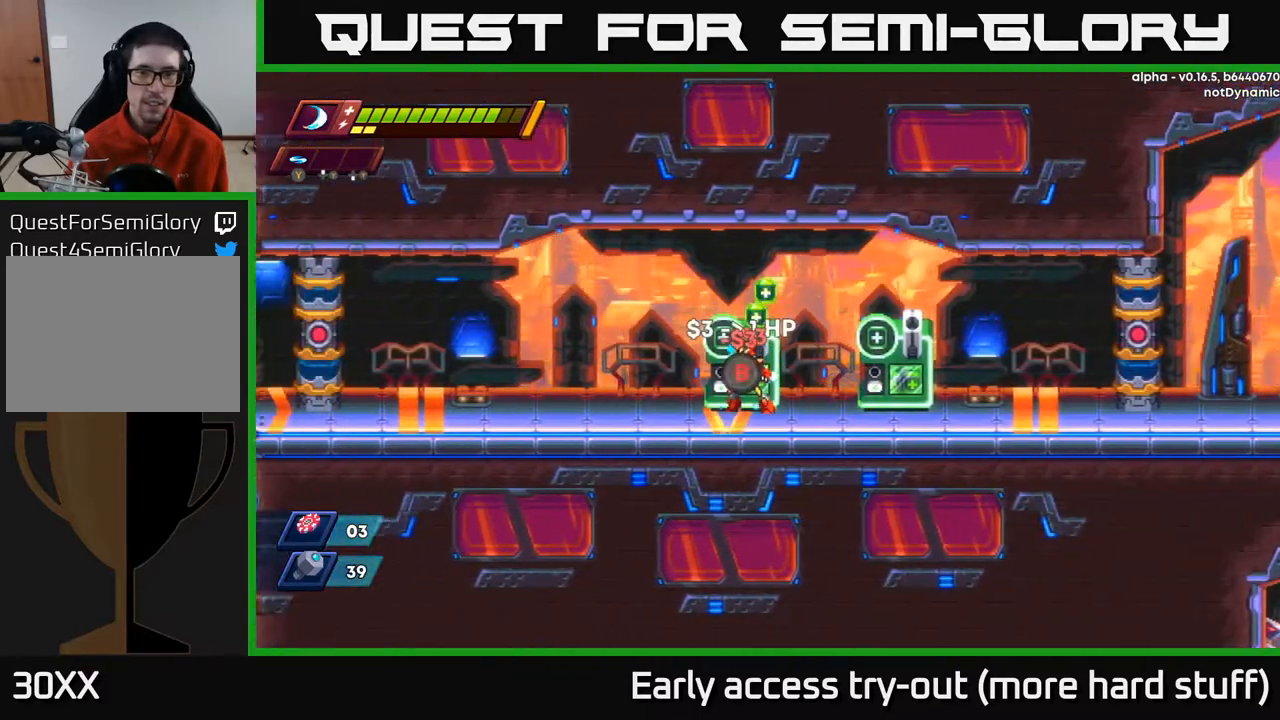
{"buttons": ["DPAD_RIGHT"], "right_stick": "center", "events": [[33, "B", "up"], [217, "A", "down"], [217, "DPAD_RIGHT", "down"], [417, "A", "up"]]}
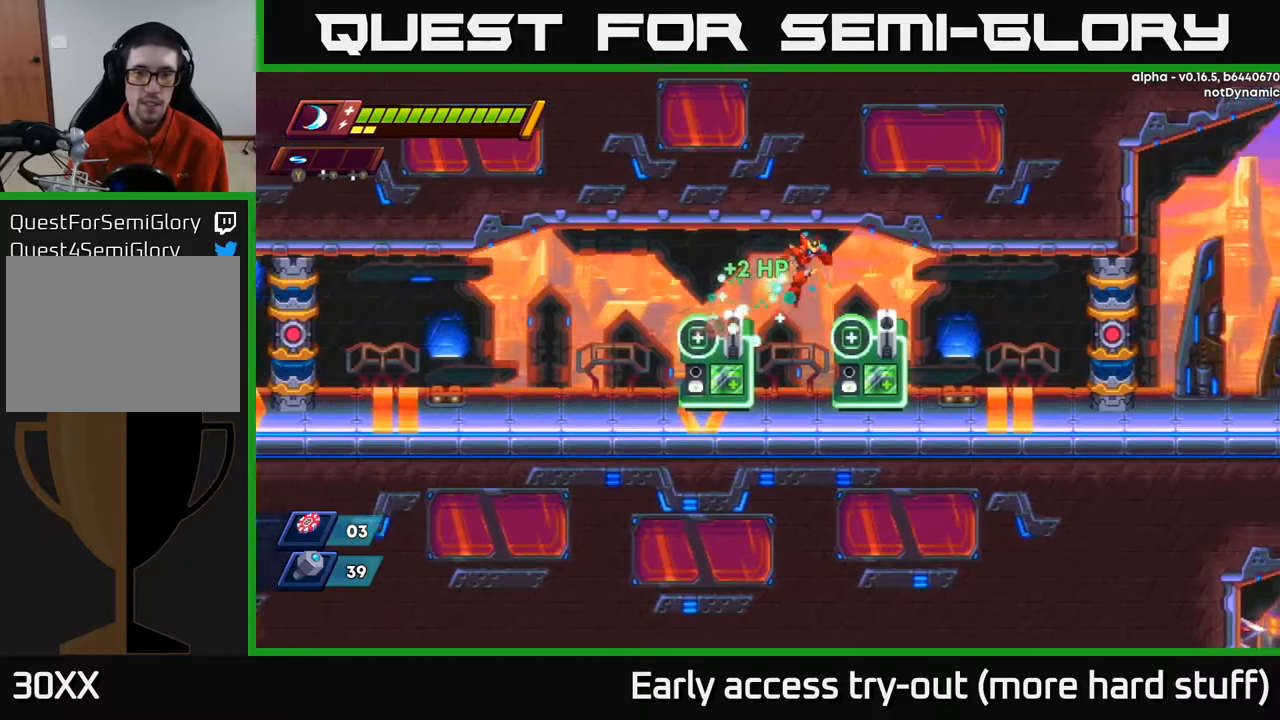
{"buttons": ["DPAD_RIGHT"], "right_stick": "center", "events": [[33, "DPAD_RIGHT", "up"], [183, "DPAD_RIGHT", "down"], [367, "R2", "down"], [500, "R2", "up"]]}
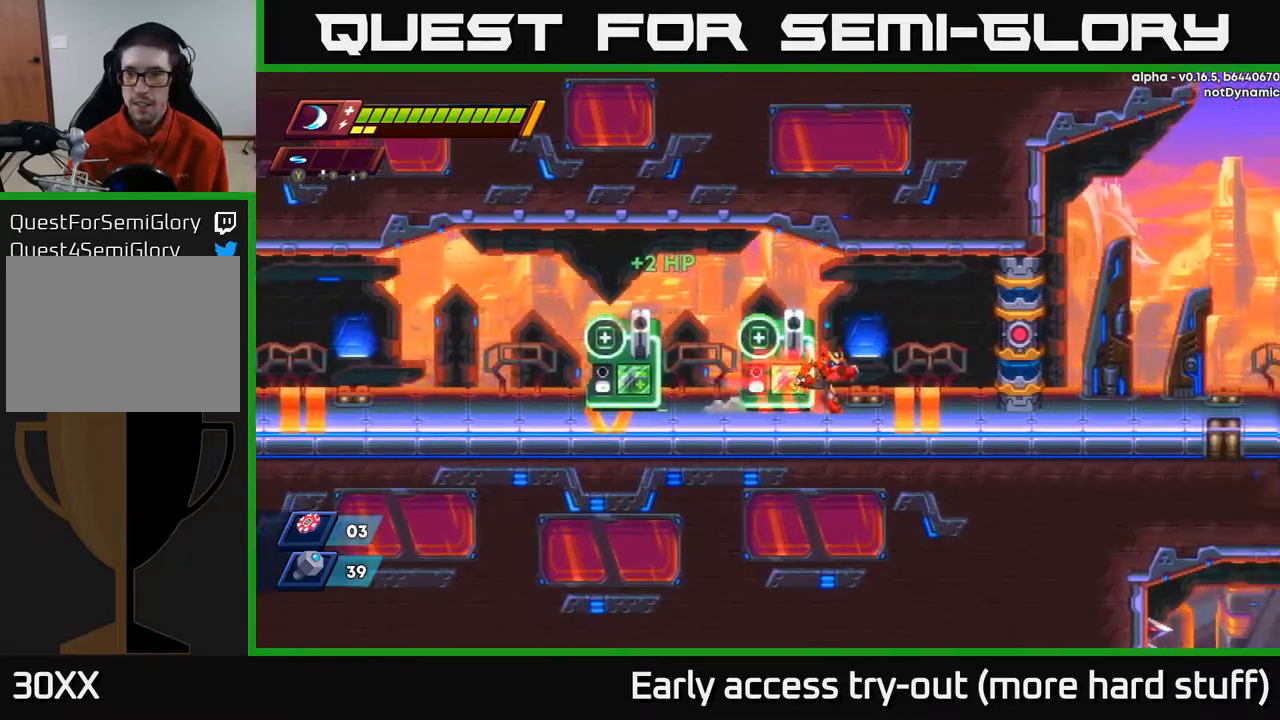
{"buttons": ["DPAD_RIGHT"], "right_stick": "center", "events": [[83, "R2", "down"], [317, "A", "down"], [433, "A", "up"], [433, "R2", "up"]]}
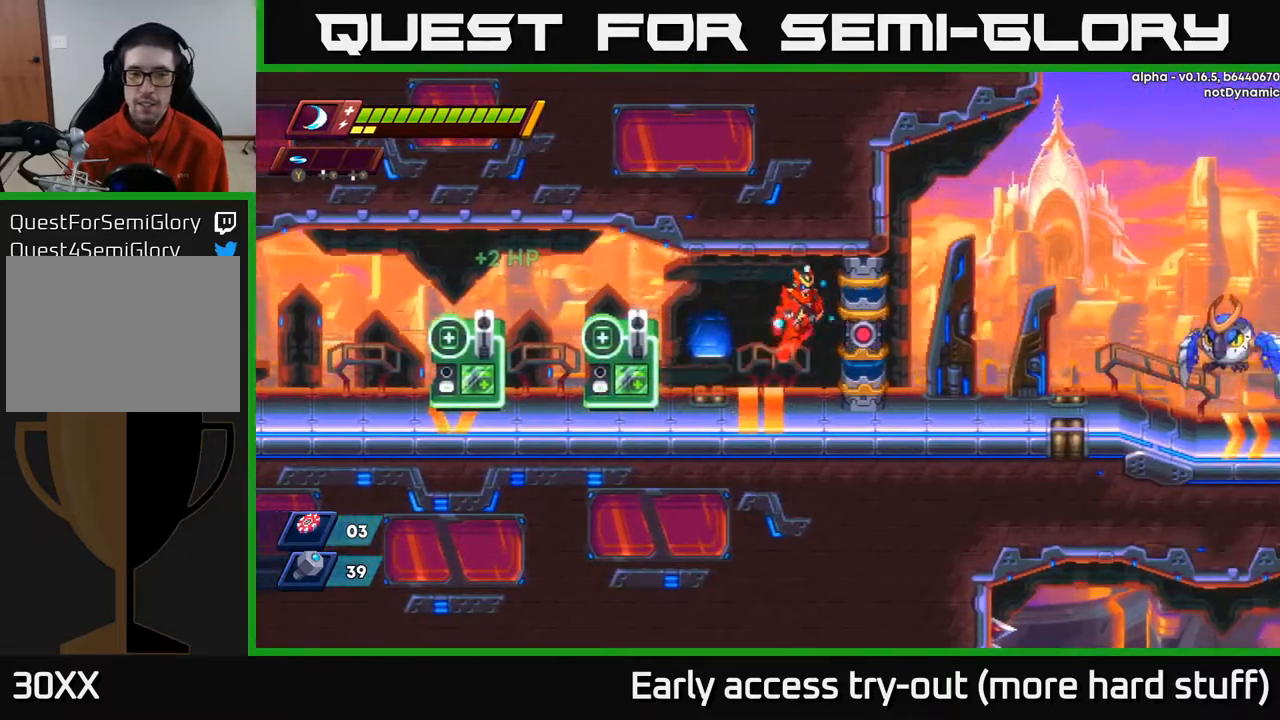
{"buttons": [], "right_stick": "center", "events": [[83, "DPAD_RIGHT", "up"]]}
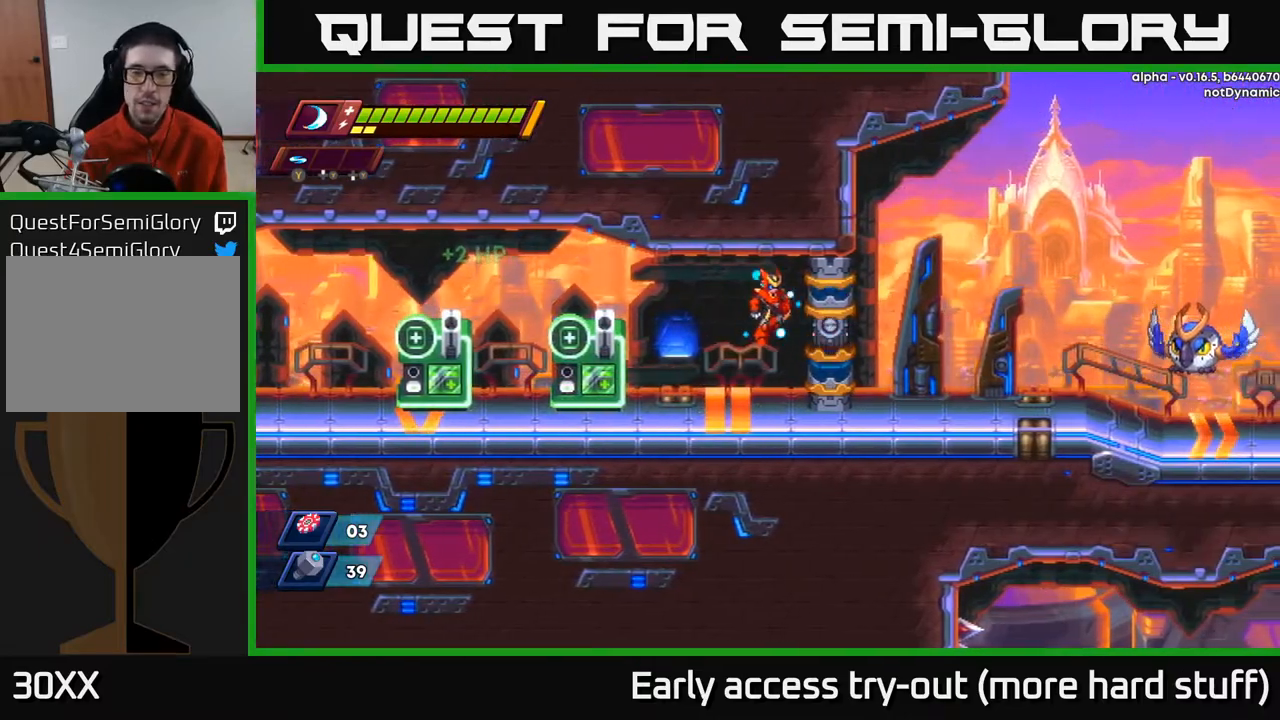
{"buttons": [], "right_stick": "center", "events": []}
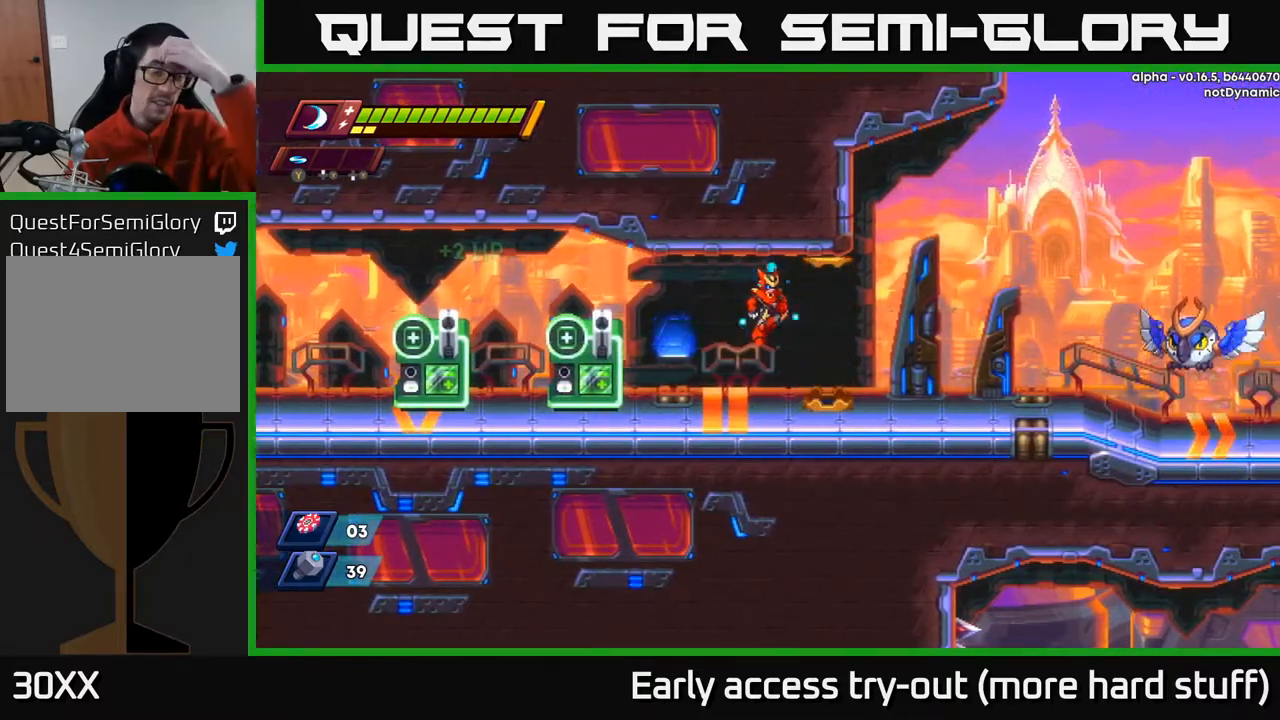
{"buttons": [], "right_stick": "center", "events": []}
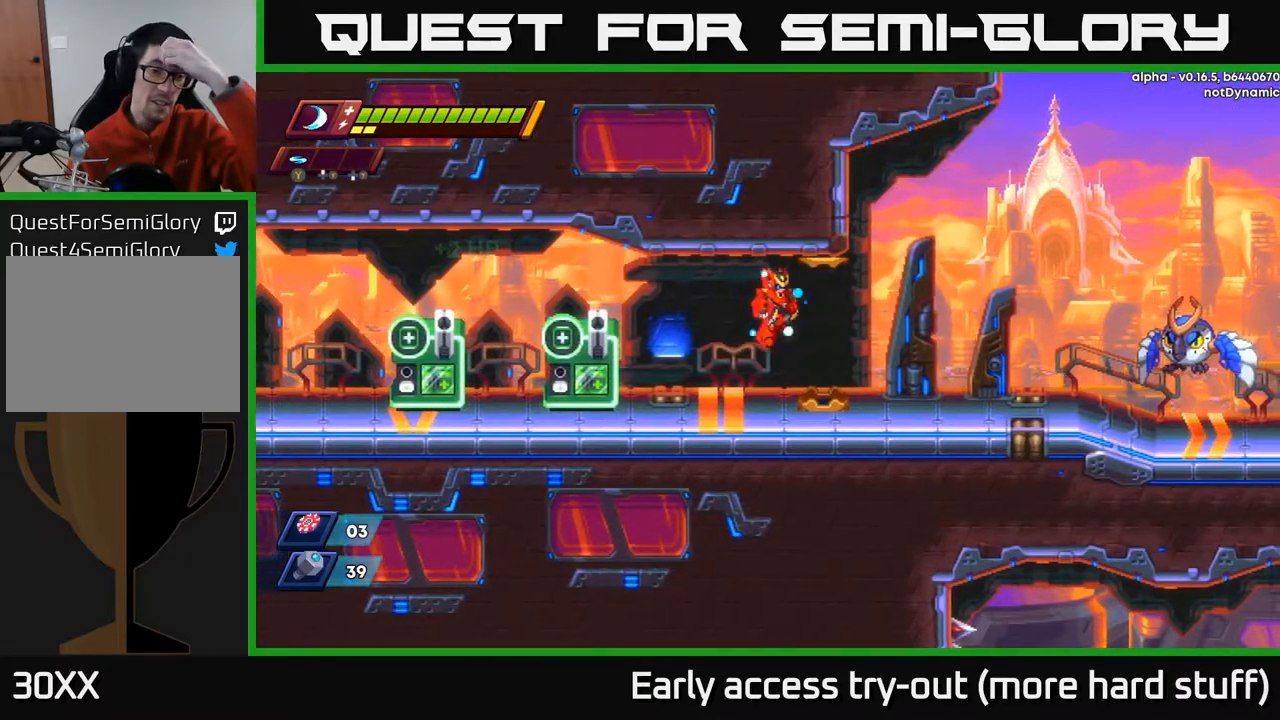
{"buttons": [], "right_stick": "center", "events": []}
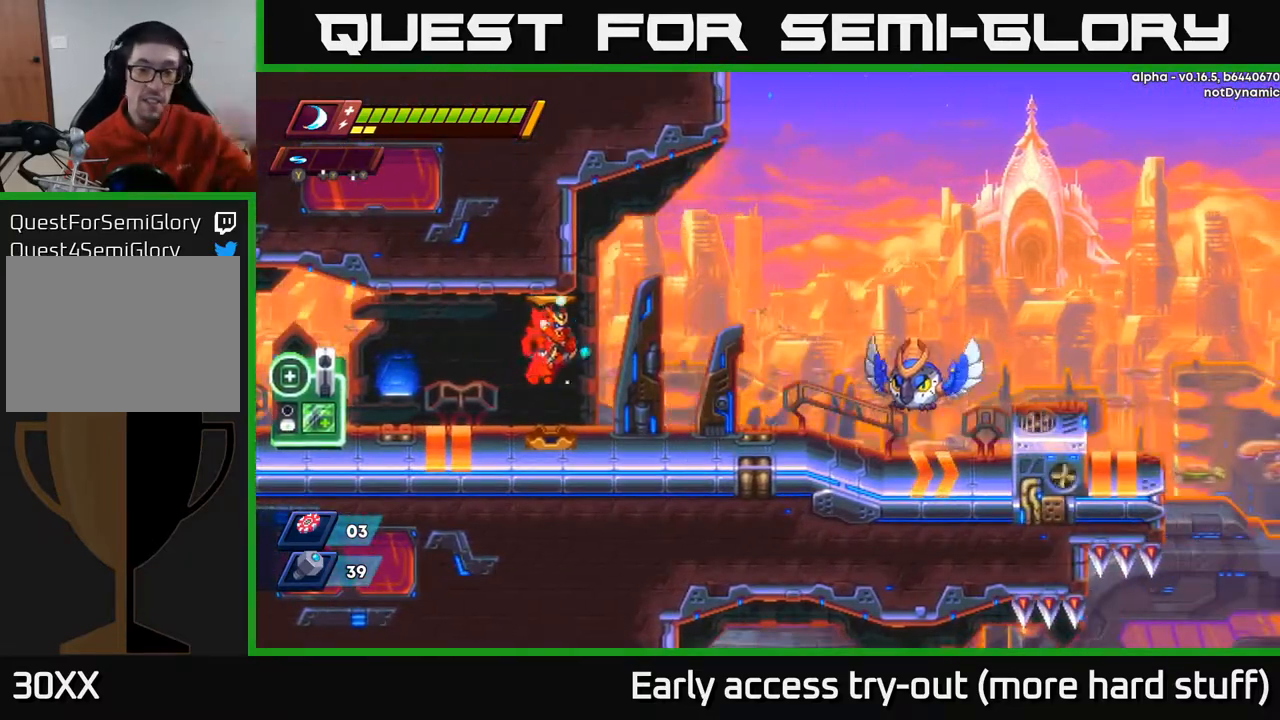
{"buttons": [], "right_stick": "center", "events": []}
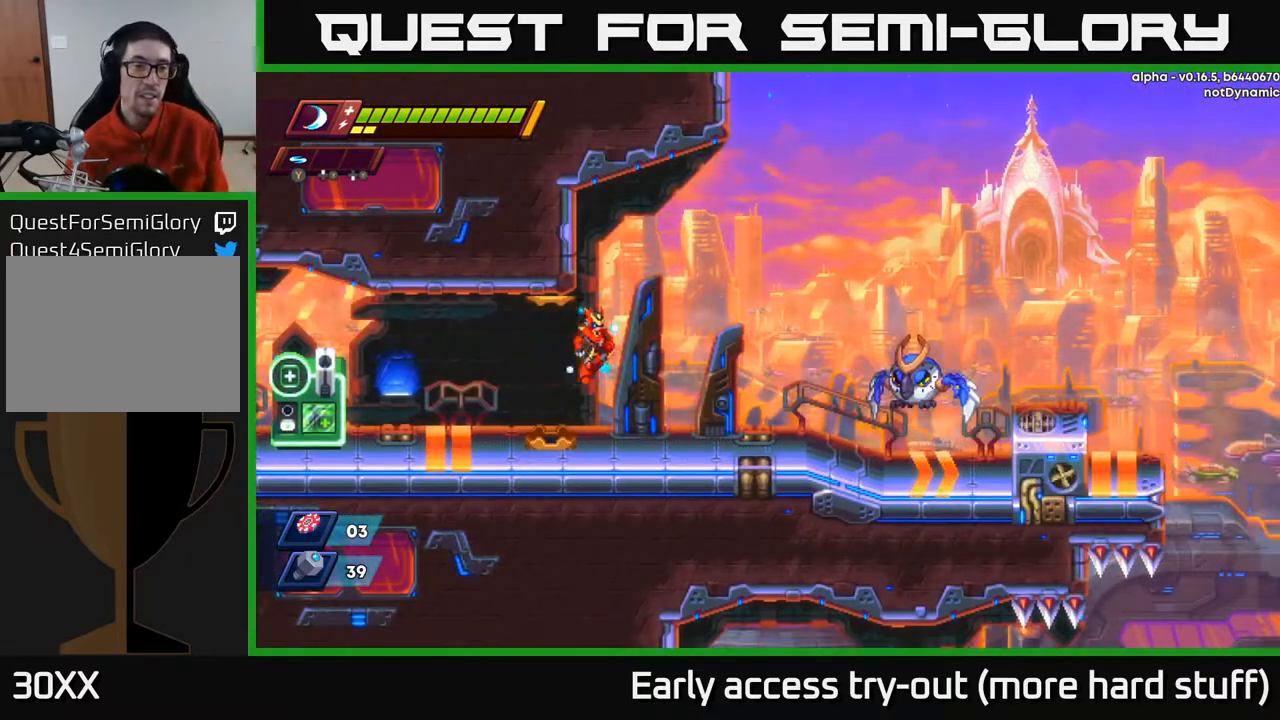
{"buttons": [], "right_stick": "center", "events": []}
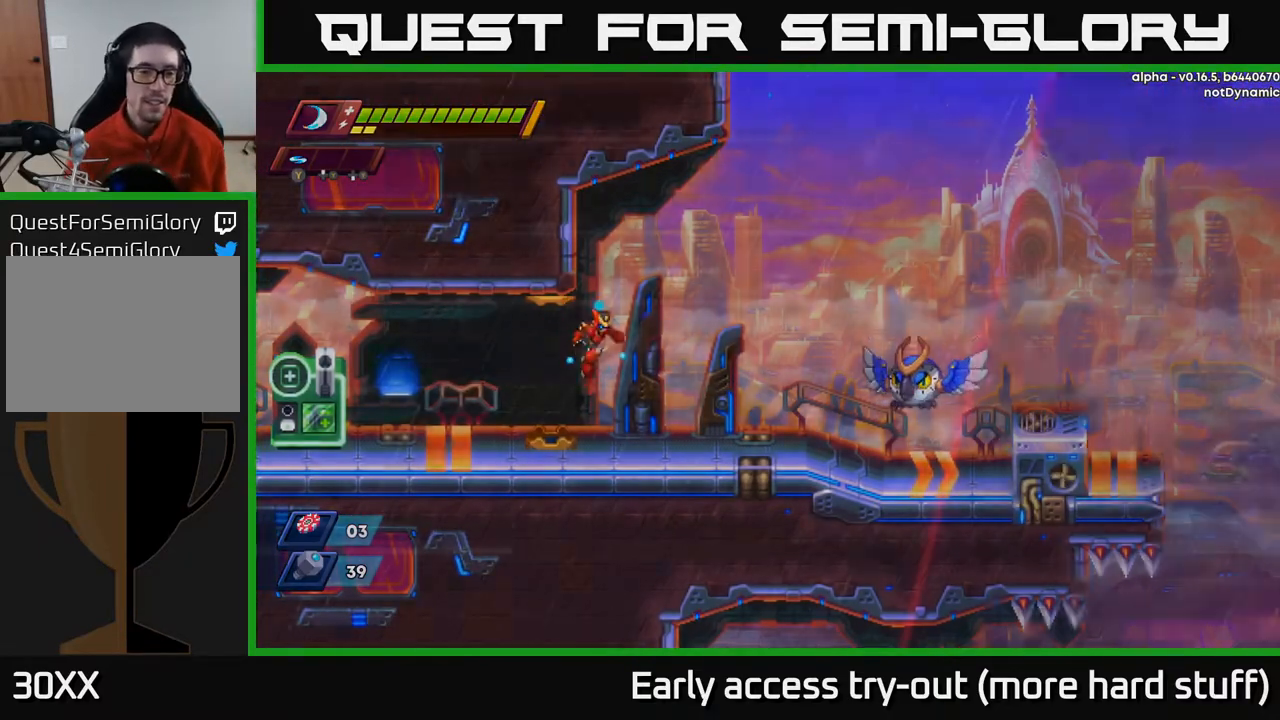
{"buttons": [], "right_stick": "center", "events": []}
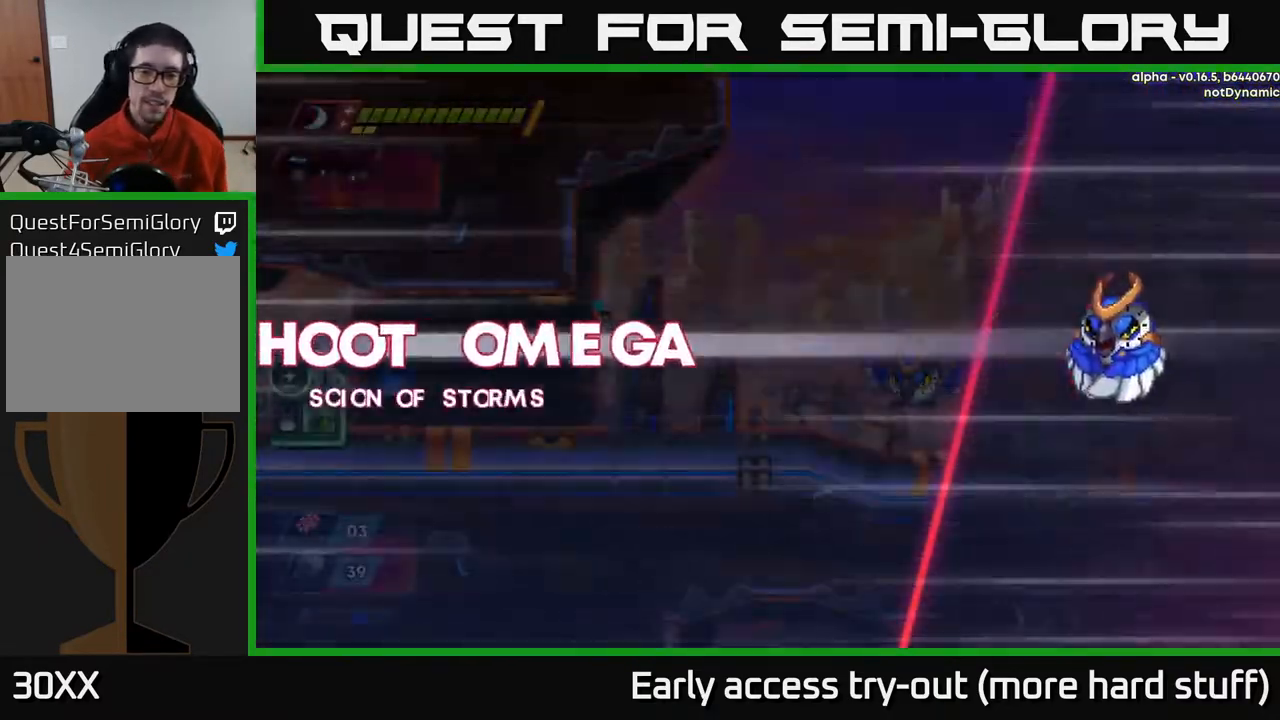
{"buttons": ["DPAD_RIGHT"], "right_stick": "center", "events": [[33, "A", "down"], [417, "A", "up"], [417, "DPAD_RIGHT", "down"]]}
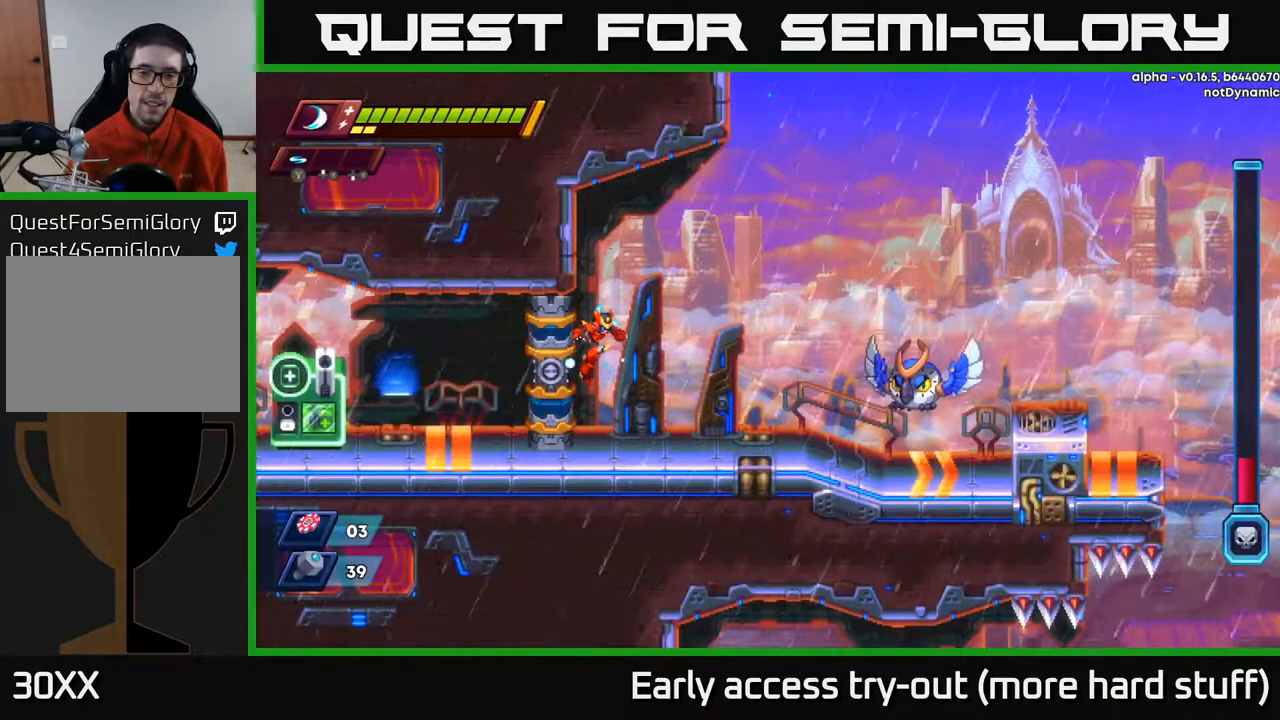
{"buttons": ["DPAD_RIGHT"], "right_stick": "center", "events": [[133, "R2", "down"], [300, "R2", "up"]]}
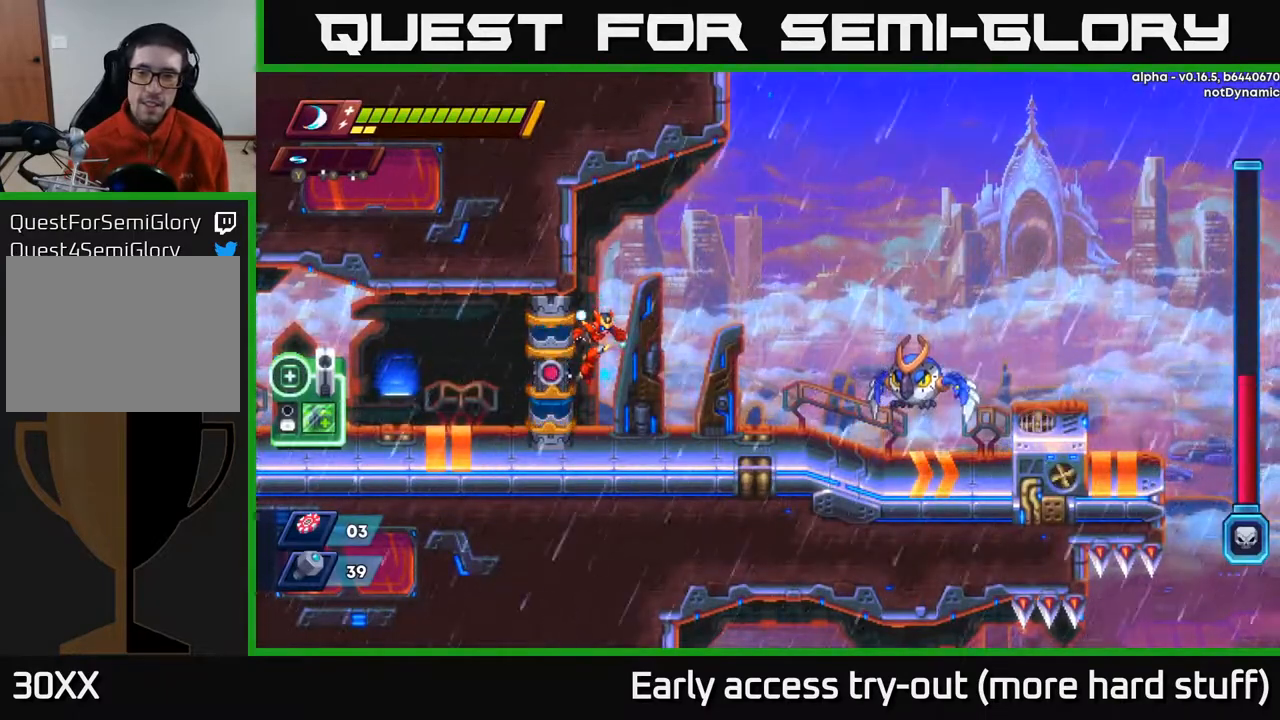
{"buttons": ["DPAD_RIGHT"], "right_stick": "center", "events": []}
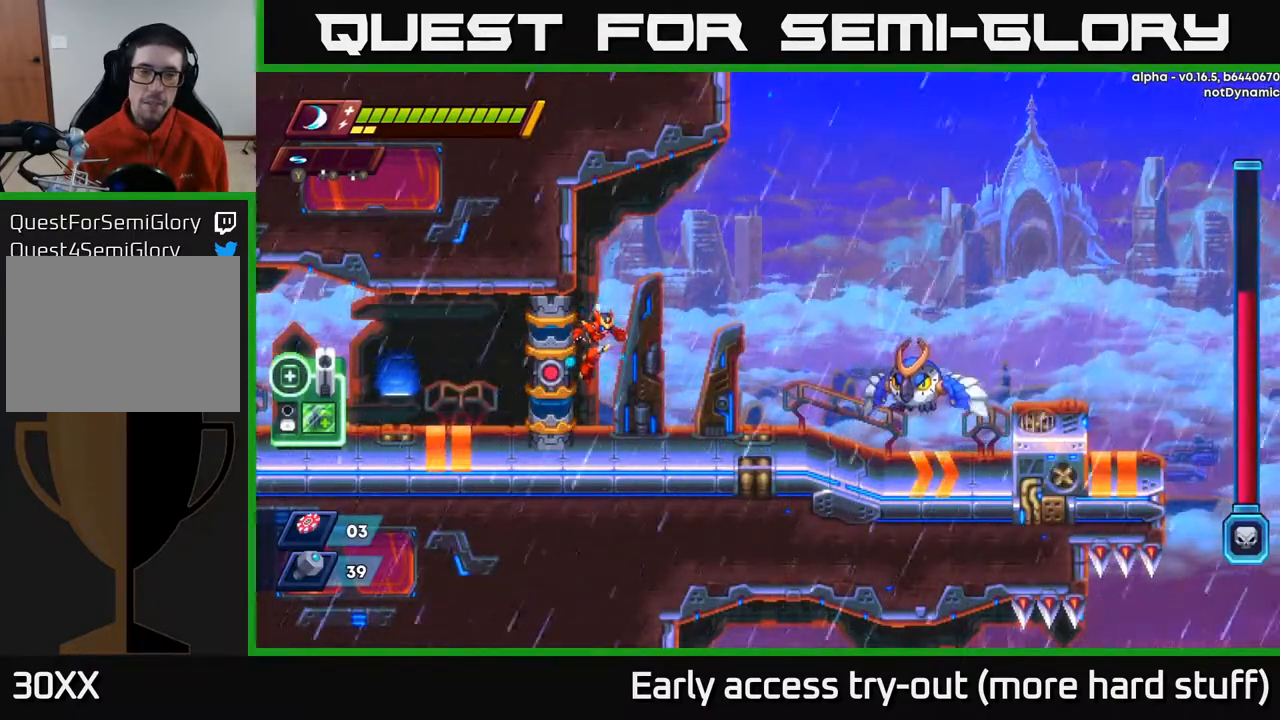
{"buttons": ["DPAD_RIGHT"], "right_stick": "center", "events": []}
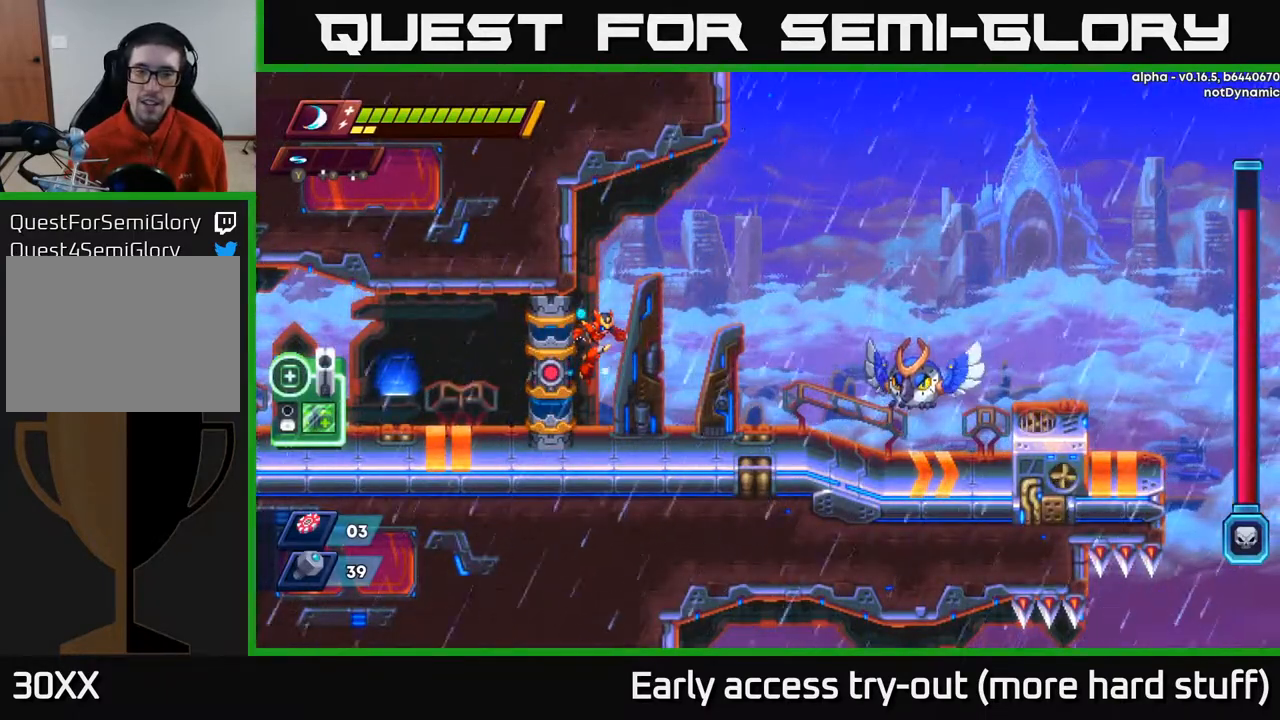
{"buttons": ["DPAD_RIGHT"], "right_stick": "center", "events": []}
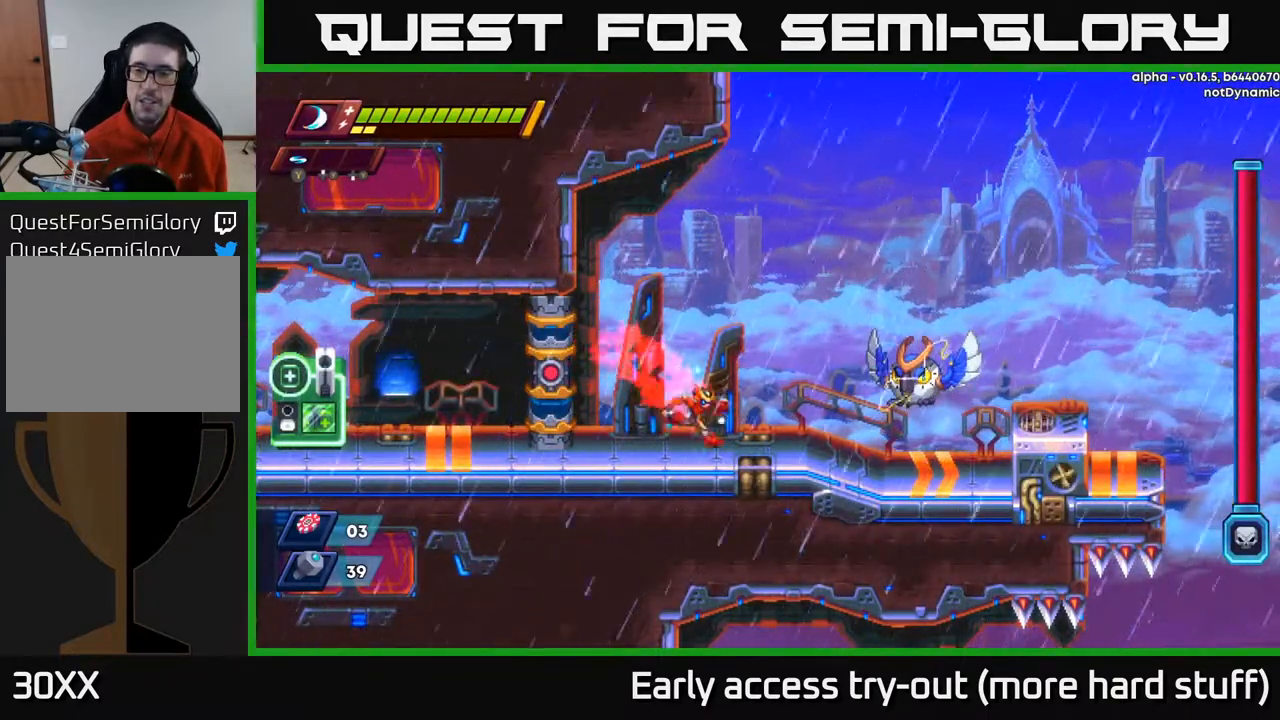
{"buttons": [], "right_stick": "center", "events": [[117, "R2", "down"], [333, "X", "down"], [367, "R2", "up"], [417, "DPAD_RIGHT", "up"], [433, "X", "up"]]}
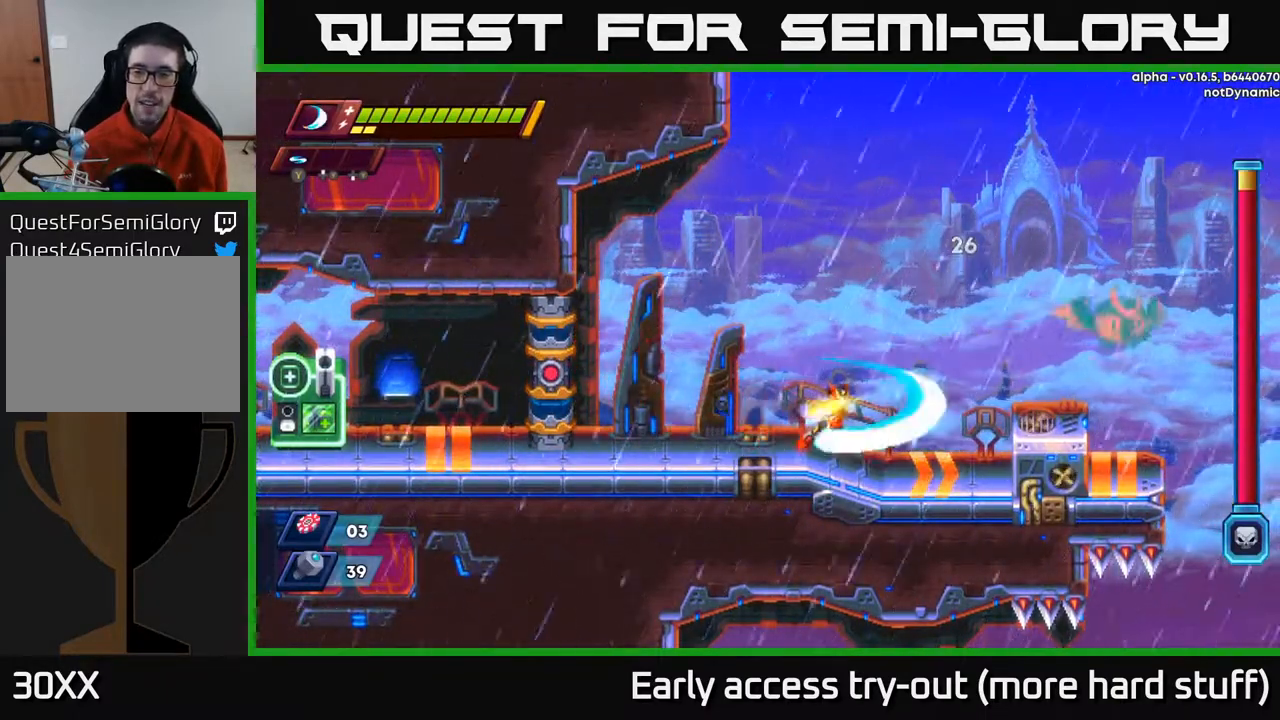
{"buttons": ["DPAD_RIGHT"], "right_stick": "center", "events": [[17, "X", "down"], [67, "X", "up"], [183, "DPAD_LEFT", "down"], [283, "DPAD_LEFT", "up"], [383, "DPAD_RIGHT", "down"]]}
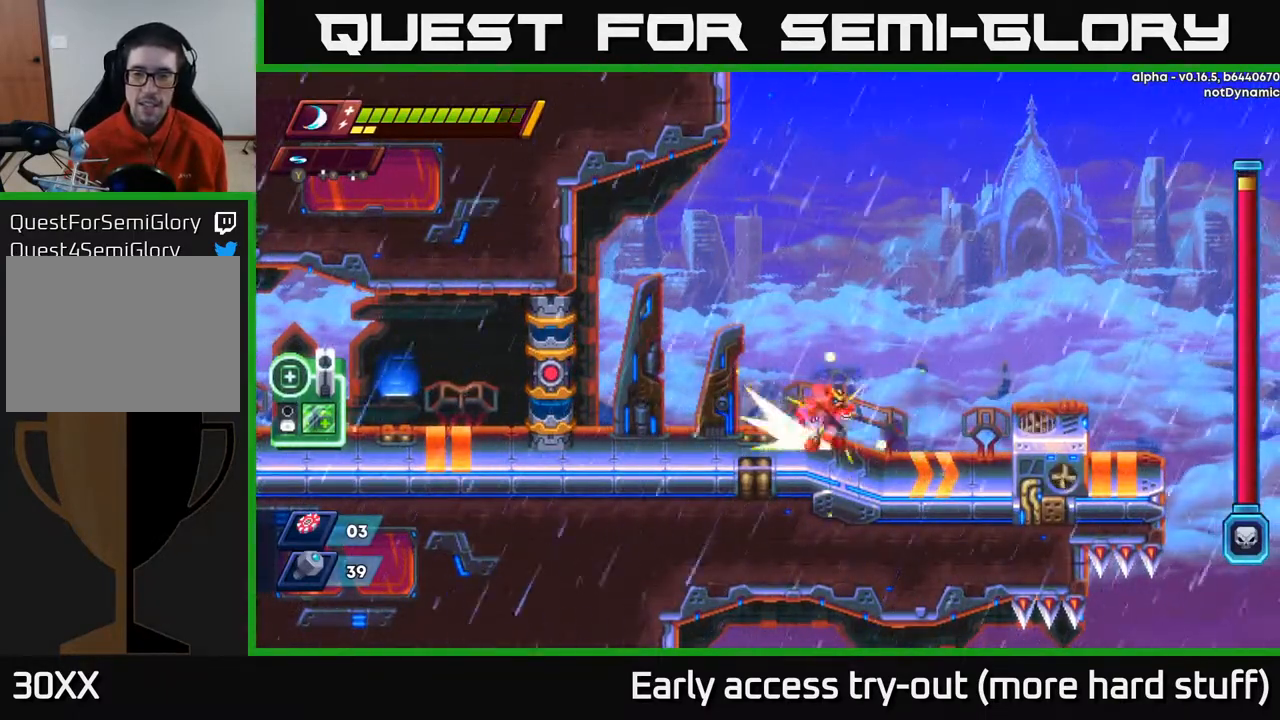
{"buttons": ["DPAD_RIGHT"], "right_stick": "center", "events": [[17, "R2", "down"], [233, "A", "down"], [367, "A", "up"], [400, "R2", "up"]]}
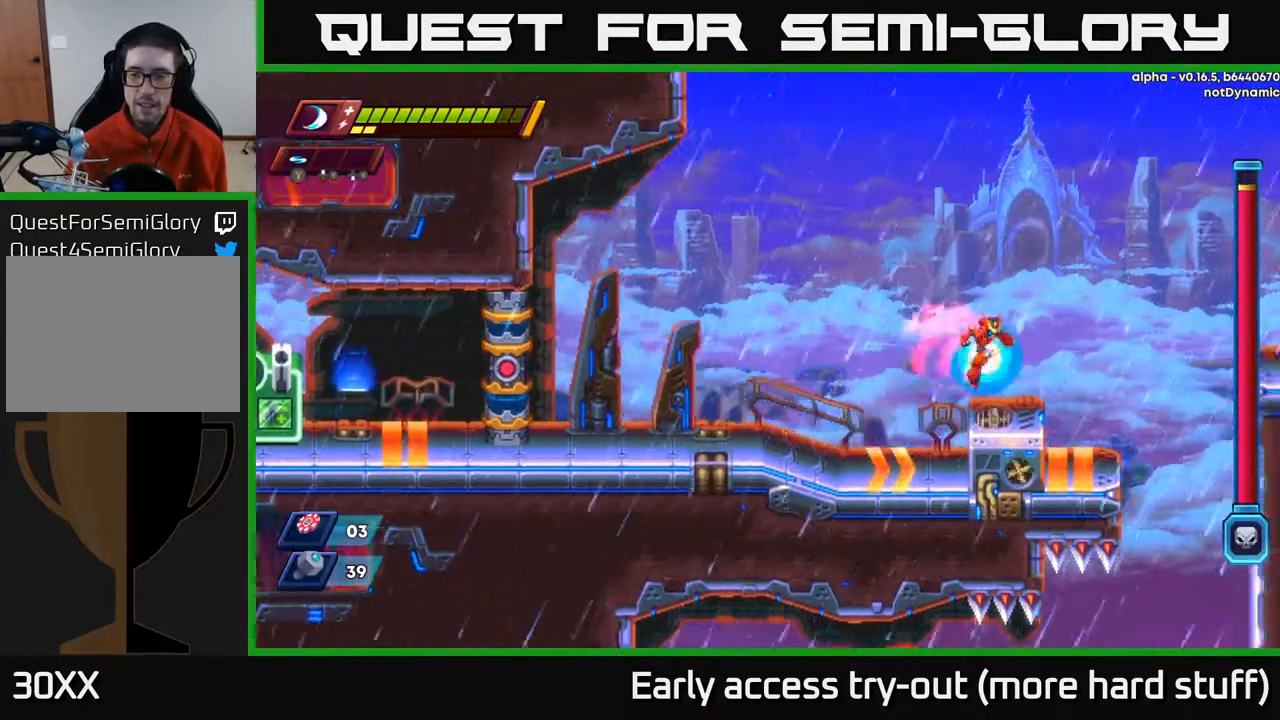
{"buttons": ["A", "R2", "DPAD_RIGHT"], "right_stick": "center", "events": [[217, "R2", "down"], [267, "A", "down"]]}
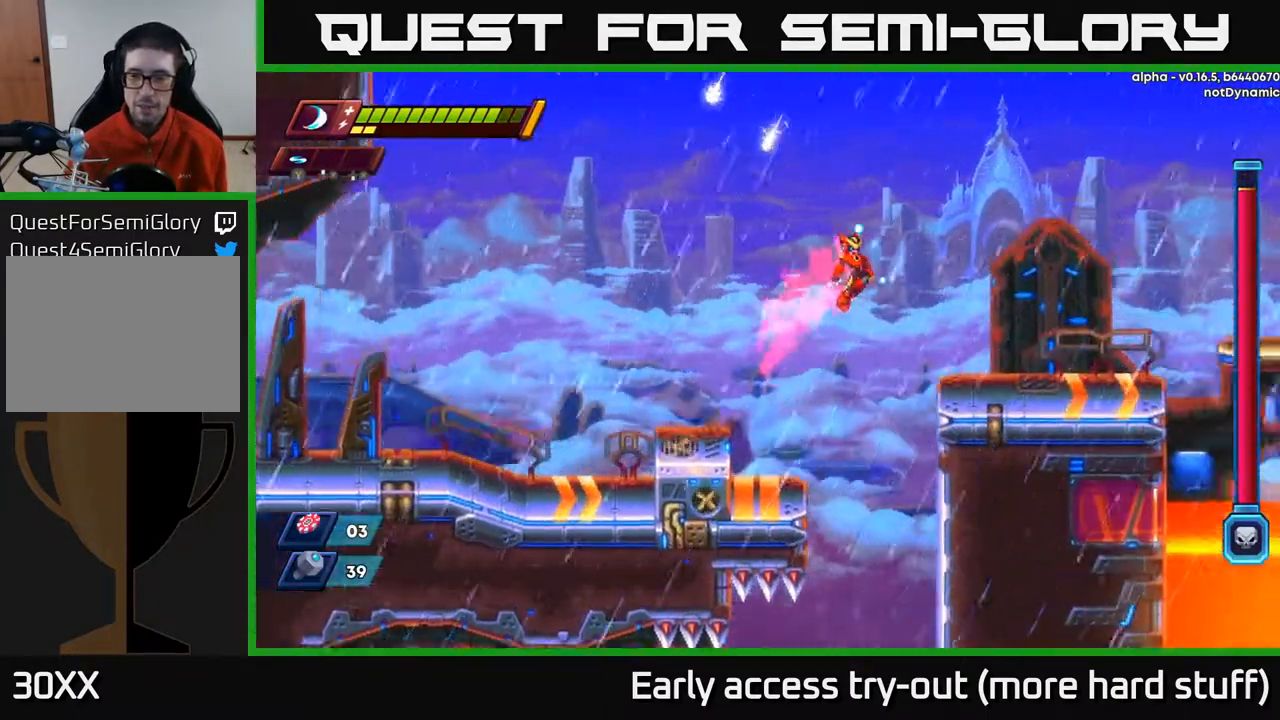
{"buttons": ["R2", "DPAD_RIGHT"], "right_stick": "center", "events": [[183, "R2", "up"], [200, "A", "up"], [383, "R2", "down"]]}
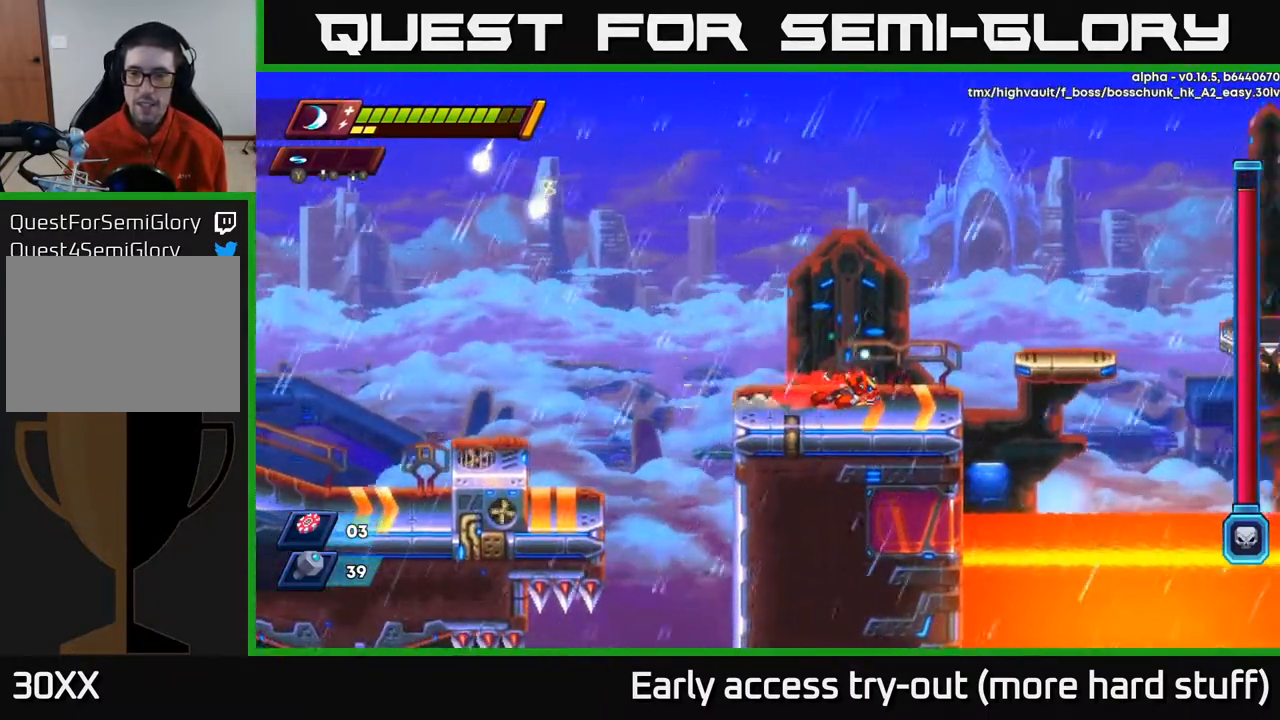
{"buttons": ["DPAD_RIGHT"], "right_stick": "center", "events": [[183, "A", "down"], [333, "A", "up"], [383, "R2", "up"]]}
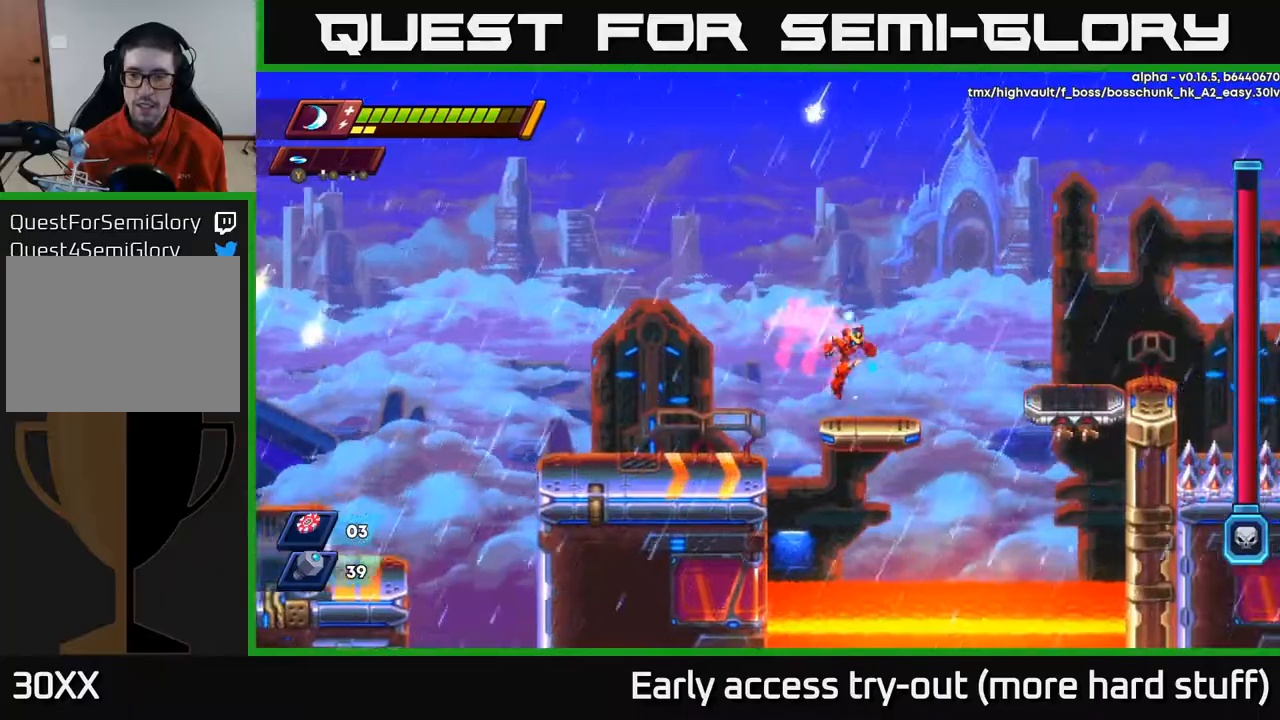
{"buttons": ["DPAD_RIGHT"], "right_stick": "center", "events": [[167, "R2", "down"], [183, "A", "down"], [467, "A", "up"], [500, "R2", "up"]]}
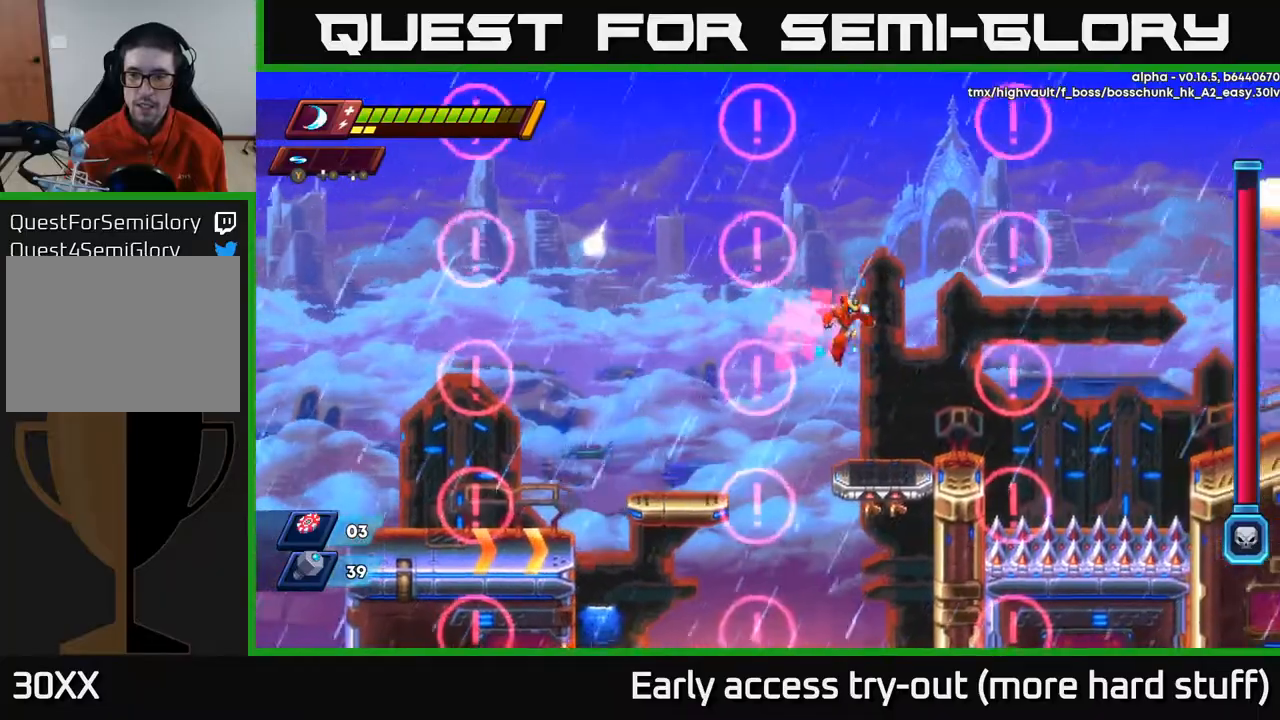
{"buttons": [], "right_stick": "center", "events": [[167, "DPAD_RIGHT", "up"]]}
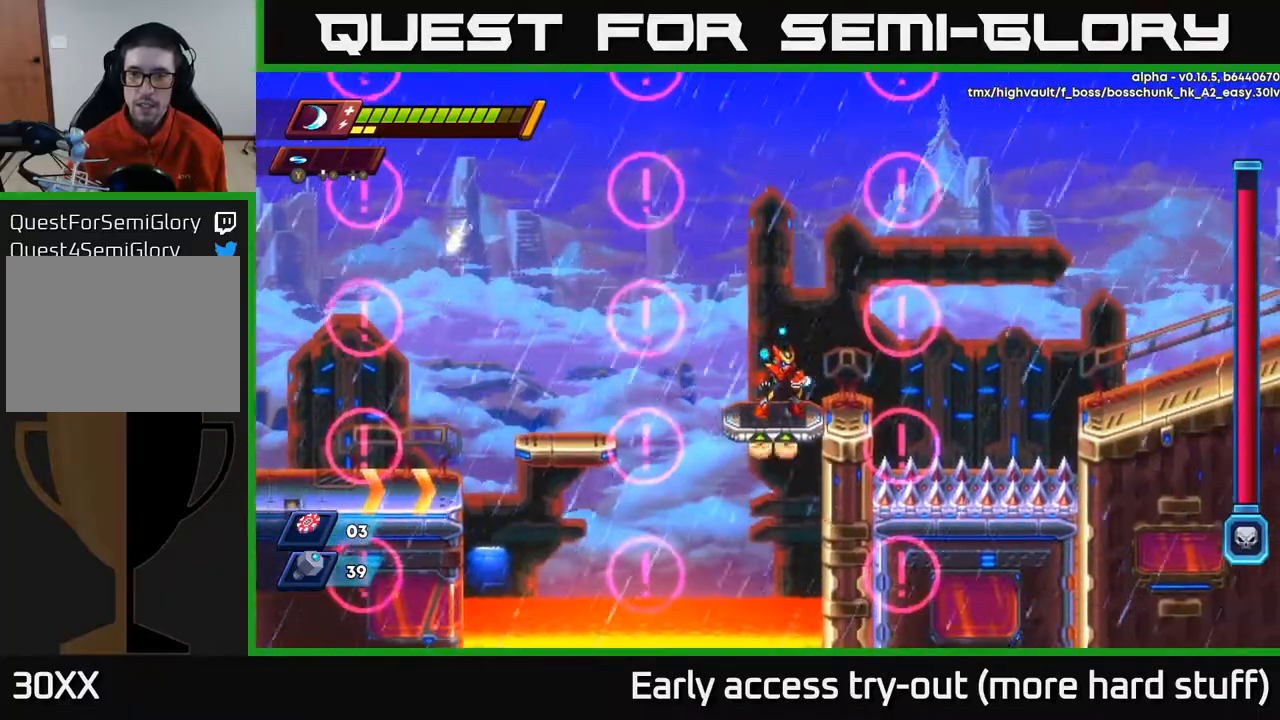
{"buttons": [], "right_stick": "center", "events": []}